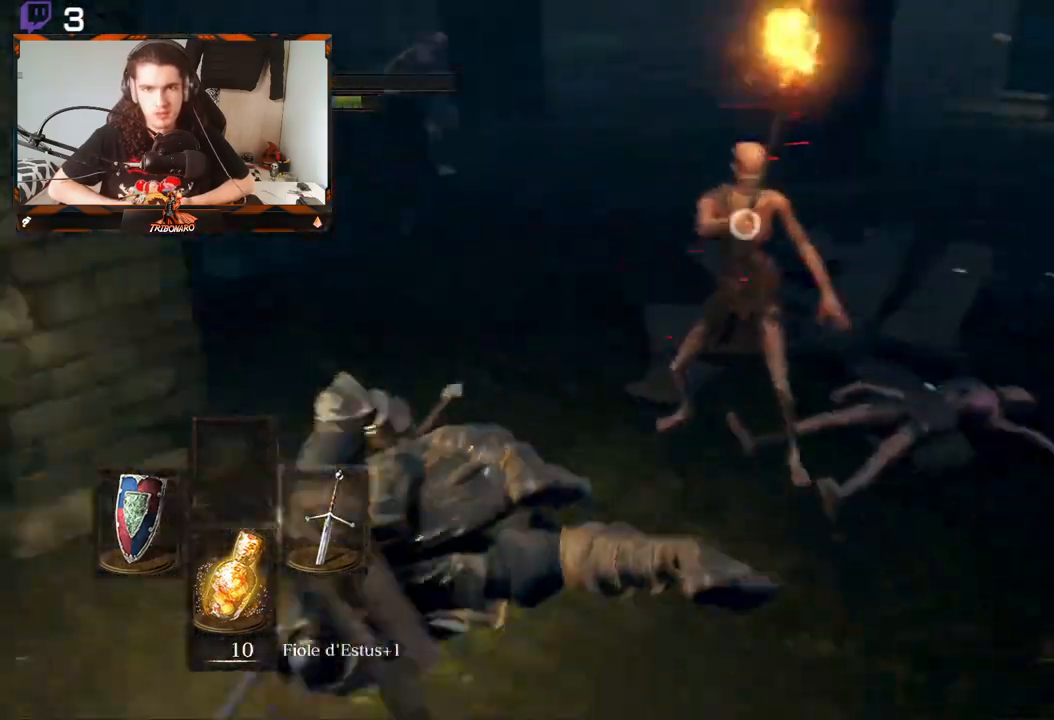
Gameplay with a controller (Xbox layout); each line is a JSON object with the inputs held at the frame after it. "events" lists button and stick changes between this image and that frame as [ms after this image, input, new state], when the widget could be followed in between.
{"buttons": ["R1"], "left_stick": "up-right", "right_stick": "center", "events": [[67, "left_stick", "down"], [217, "left_stick", "up-right"], [333, "R1", "down"], [433, "R1", "up"], [467, "R1", "down"]]}
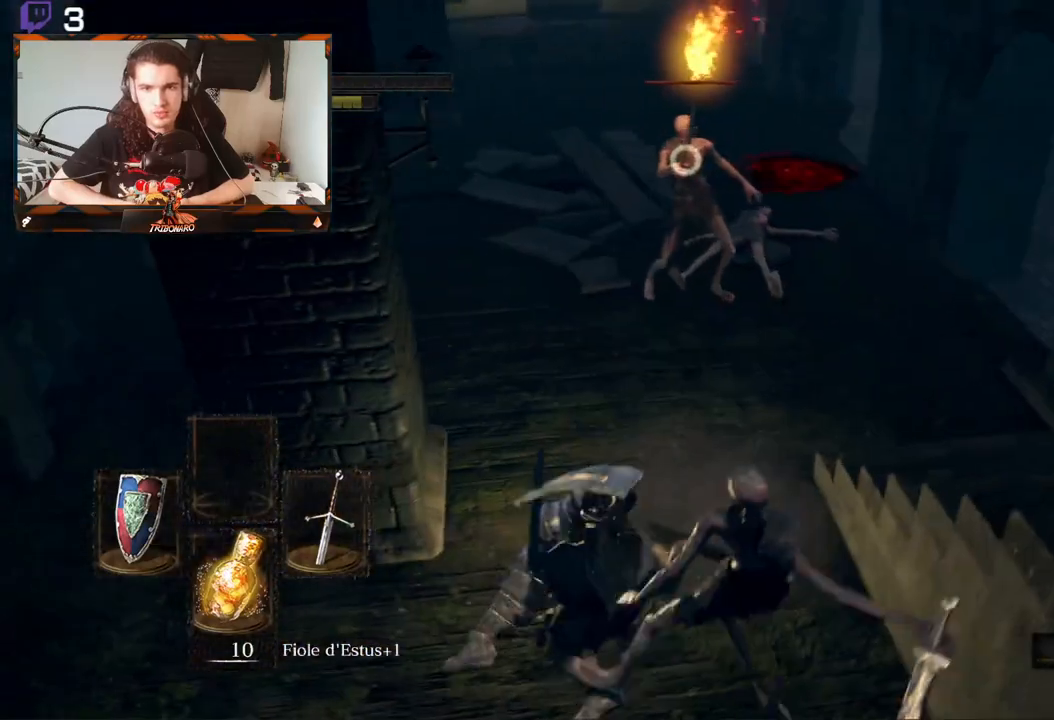
{"buttons": ["R1"], "left_stick": "up", "right_stick": "center", "events": [[83, "left_stick", "up"], [100, "R1", "up"], [167, "R1", "down"], [267, "R1", "up"], [317, "R1", "down"], [433, "R1", "up"], [483, "R1", "down"]]}
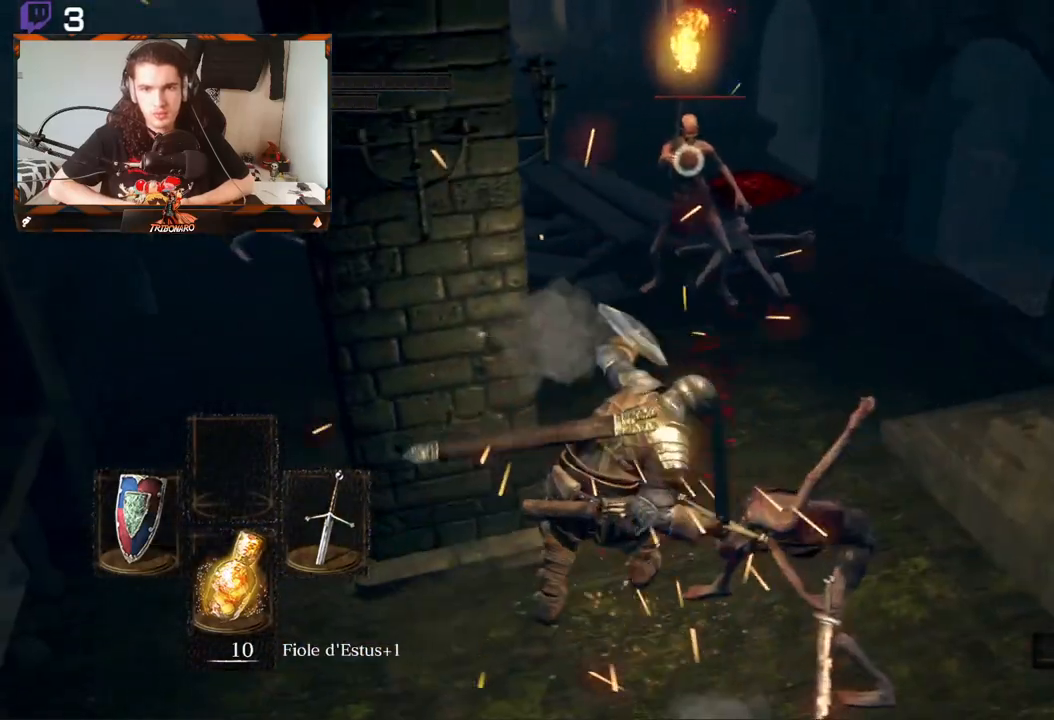
{"buttons": [], "left_stick": "left", "right_stick": "center", "events": [[100, "R1", "up"], [100, "left_stick", "up-right"], [350, "left_stick", "left"]]}
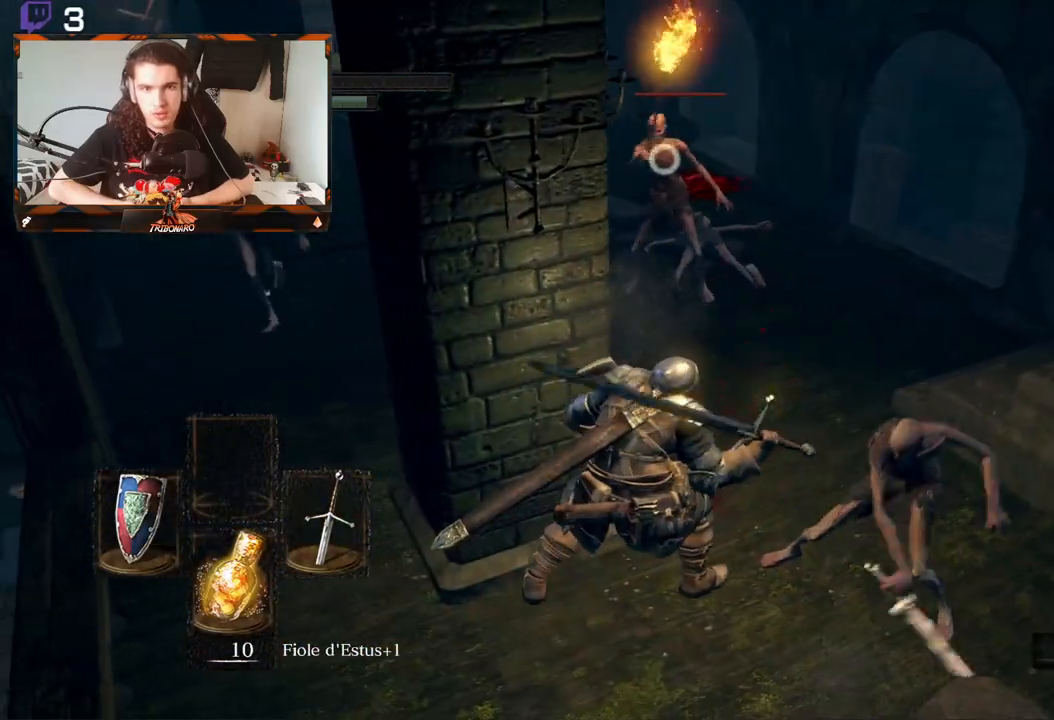
{"buttons": [], "left_stick": "down", "right_stick": "center", "events": [[17, "left_stick", "down-left"], [433, "left_stick", "down"]]}
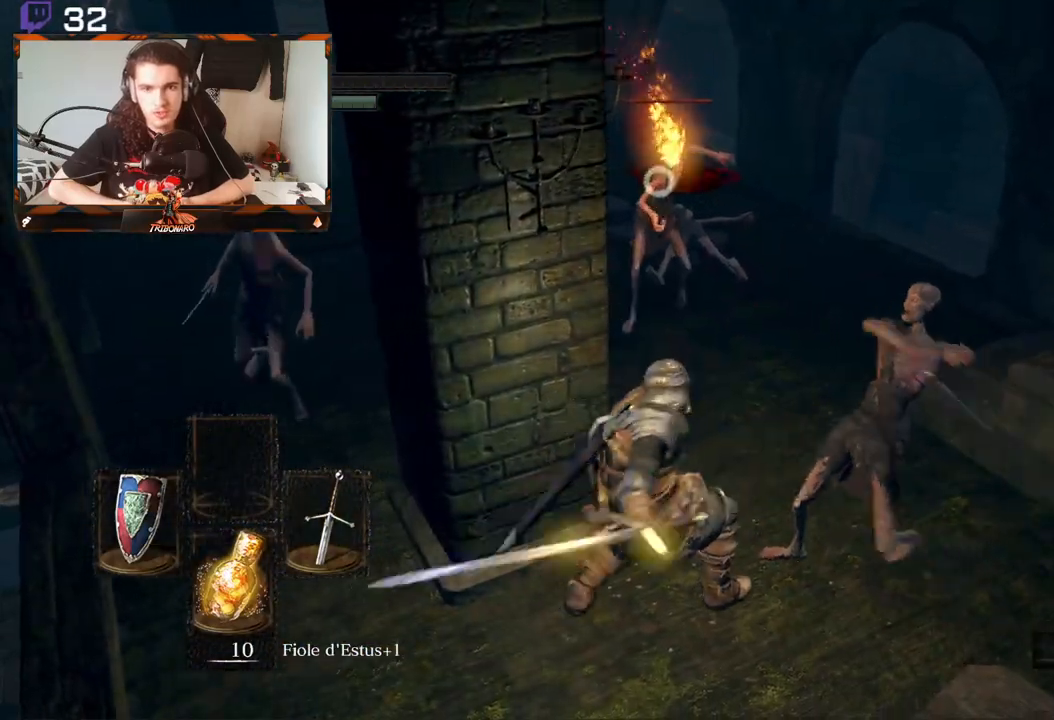
{"buttons": [], "left_stick": "down-right", "right_stick": "center", "events": [[200, "B", "down"], [267, "B", "up"], [367, "B", "down"], [367, "left_stick", "down-right"], [433, "B", "up"]]}
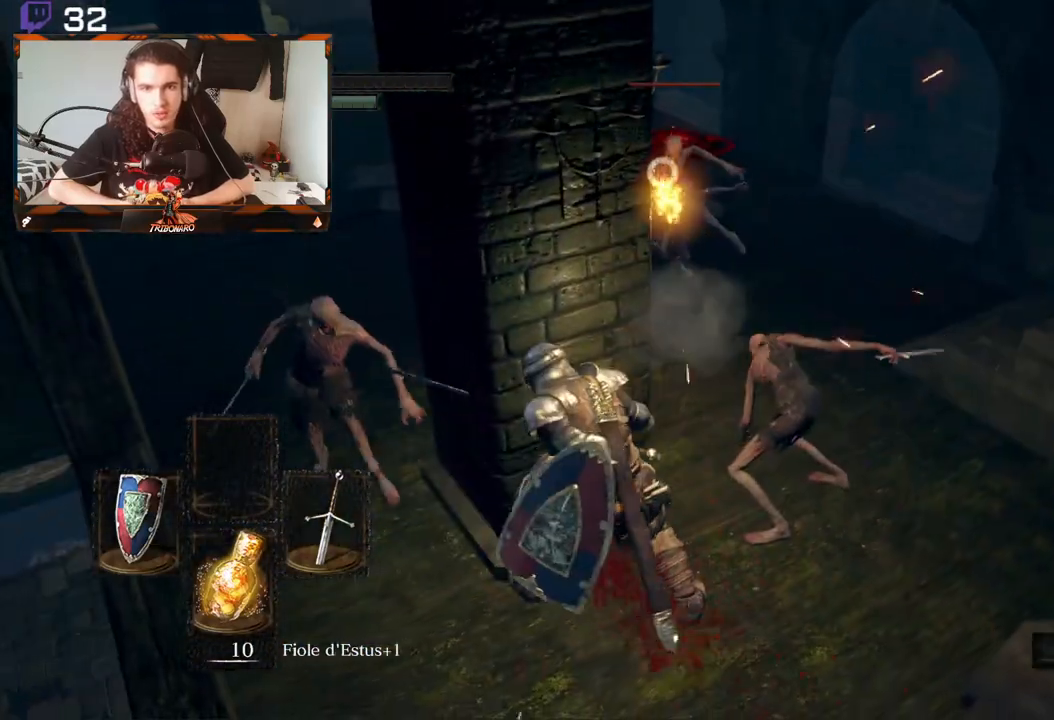
{"buttons": [], "left_stick": "down-right", "right_stick": "center", "events": [[117, "B", "down"], [200, "B", "up"], [233, "B", "down"], [350, "B", "up"]]}
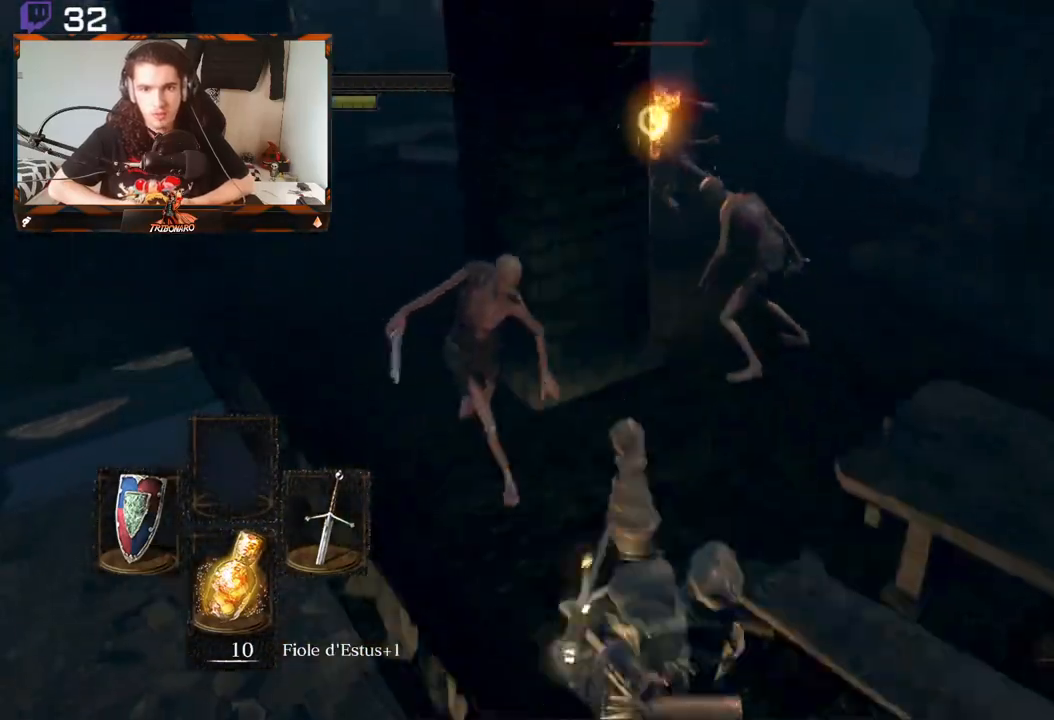
{"buttons": [], "left_stick": "down-right", "right_stick": "center", "events": [[233, "right_stick", "left"], [367, "right_stick", "center"]]}
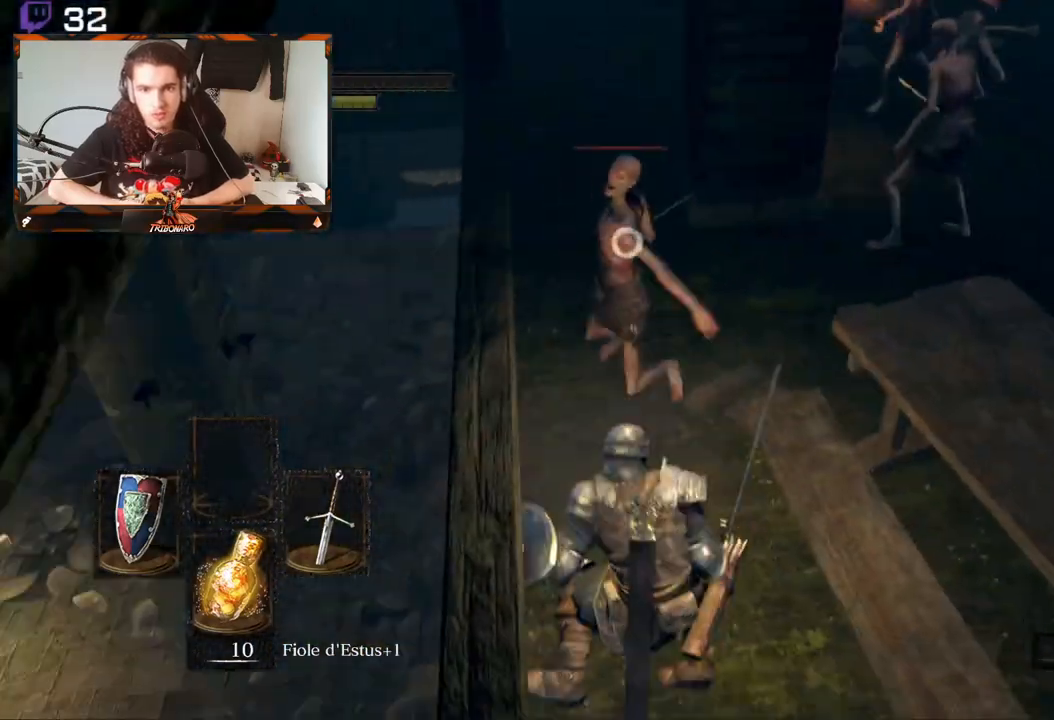
{"buttons": [], "left_stick": "down-right", "right_stick": "center", "events": [[33, "B", "down"], [117, "B", "up"], [150, "B", "down"], [233, "B", "up"], [283, "B", "down"], [367, "B", "up"]]}
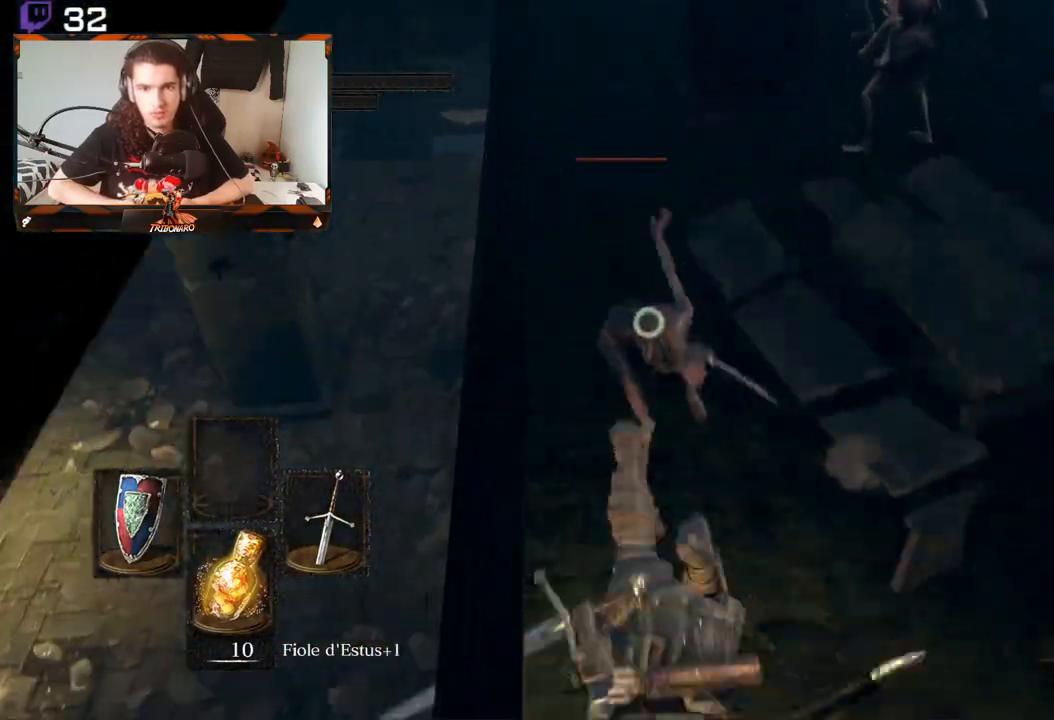
{"buttons": [], "left_stick": "right", "right_stick": "center", "events": [[267, "left_stick", "right"]]}
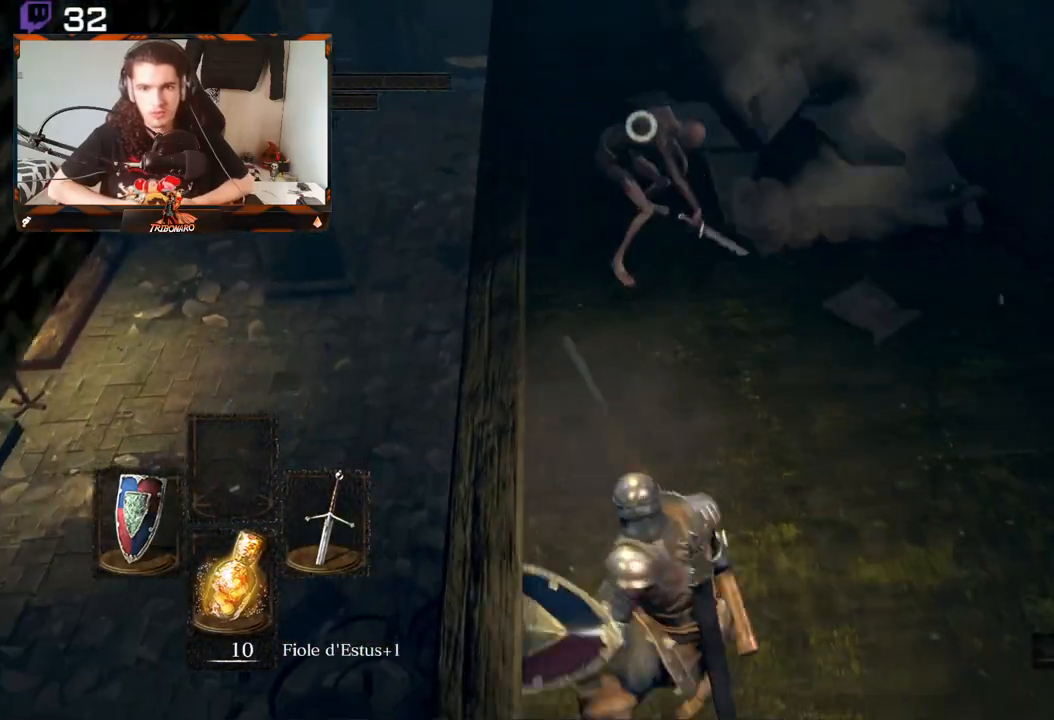
{"buttons": ["R2"], "left_stick": "up", "right_stick": "center", "events": [[250, "left_stick", "up-right"], [367, "left_stick", "up"], [450, "R2", "down"]]}
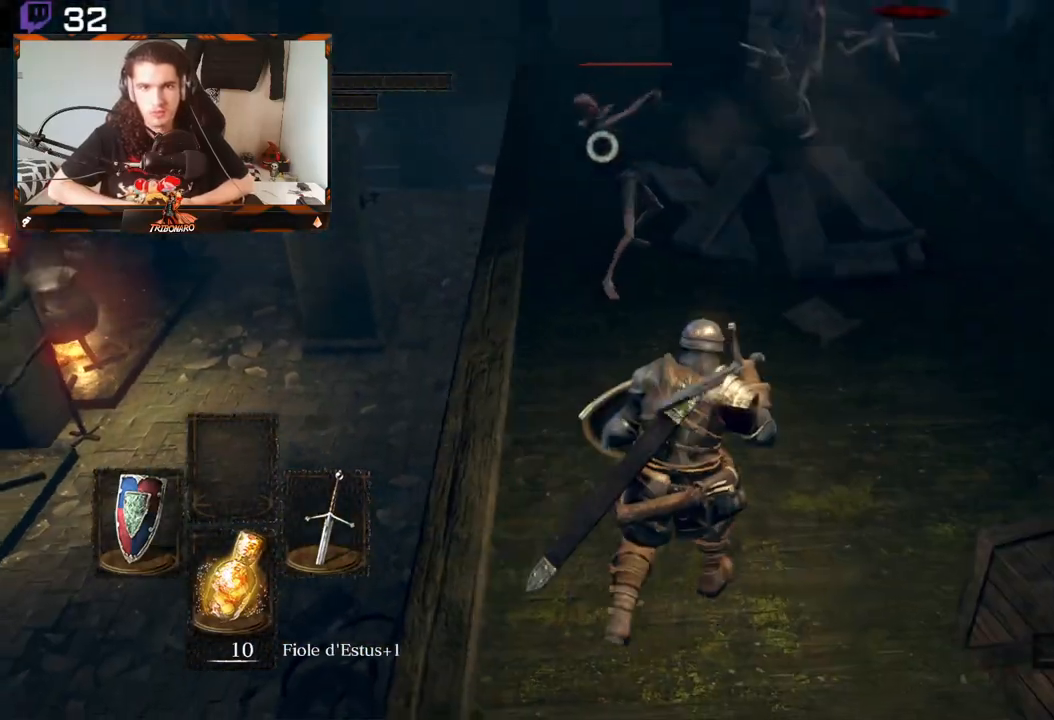
{"buttons": [], "left_stick": "up", "right_stick": "center", "events": [[200, "R2", "up"]]}
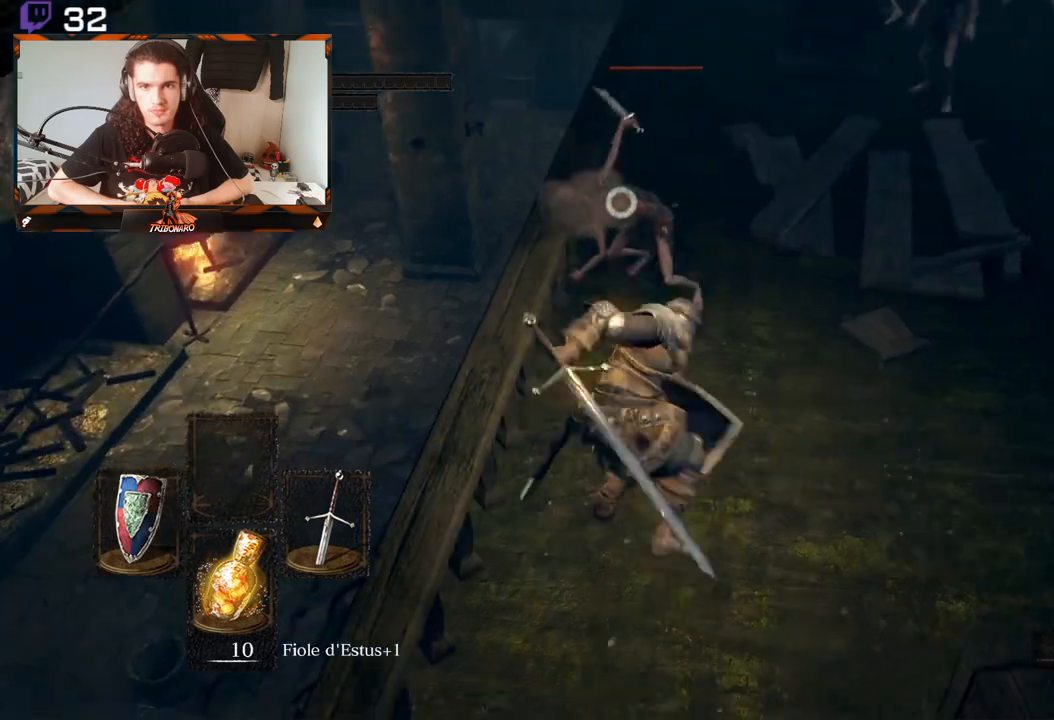
{"buttons": [], "left_stick": "down", "right_stick": "center", "events": [[183, "left_stick", "center"], [333, "left_stick", "down"]]}
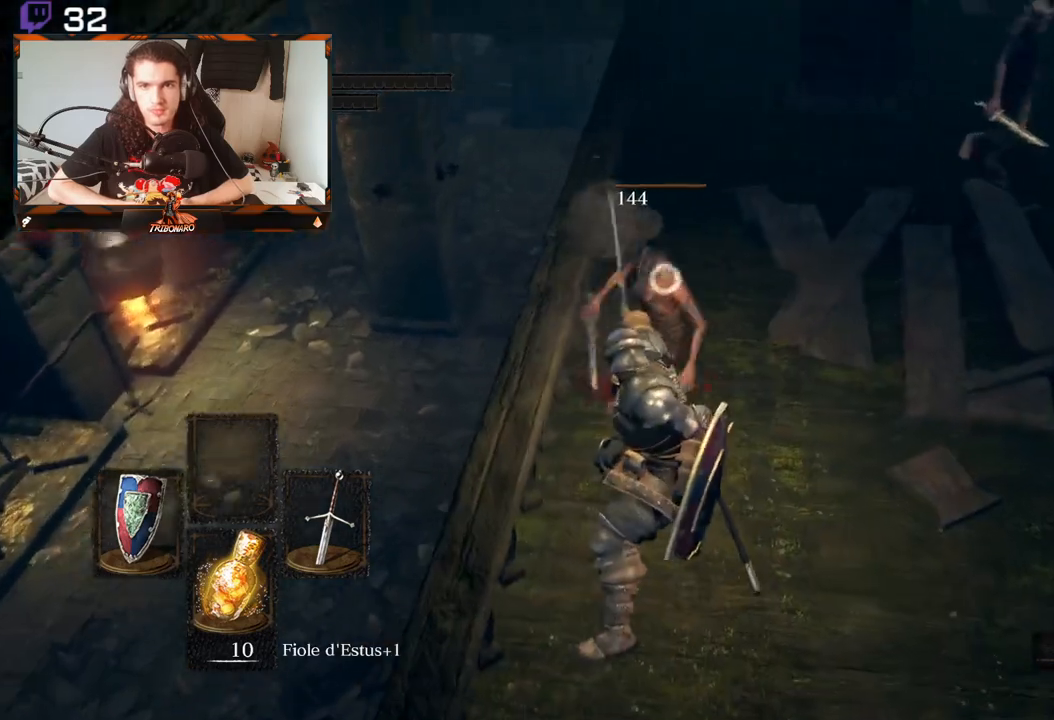
{"buttons": [], "left_stick": "down-right", "right_stick": "center", "events": [[83, "right_stick", "up-right"], [200, "right_stick", "center"], [217, "left_stick", "down-right"]]}
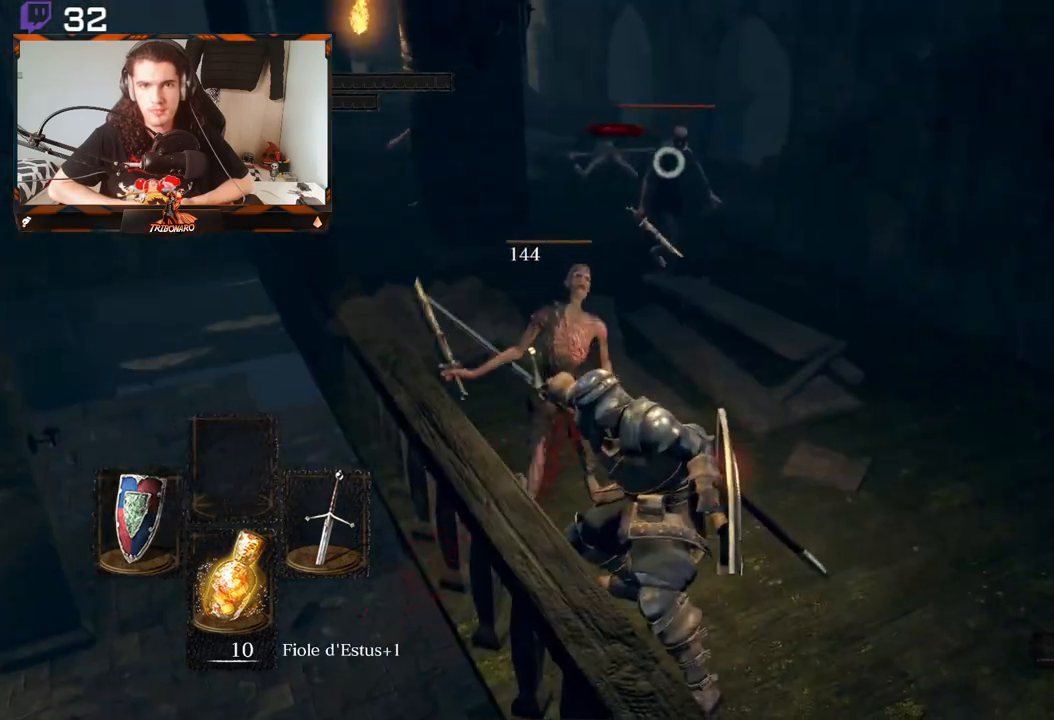
{"buttons": [], "left_stick": "down-right", "right_stick": "center", "events": []}
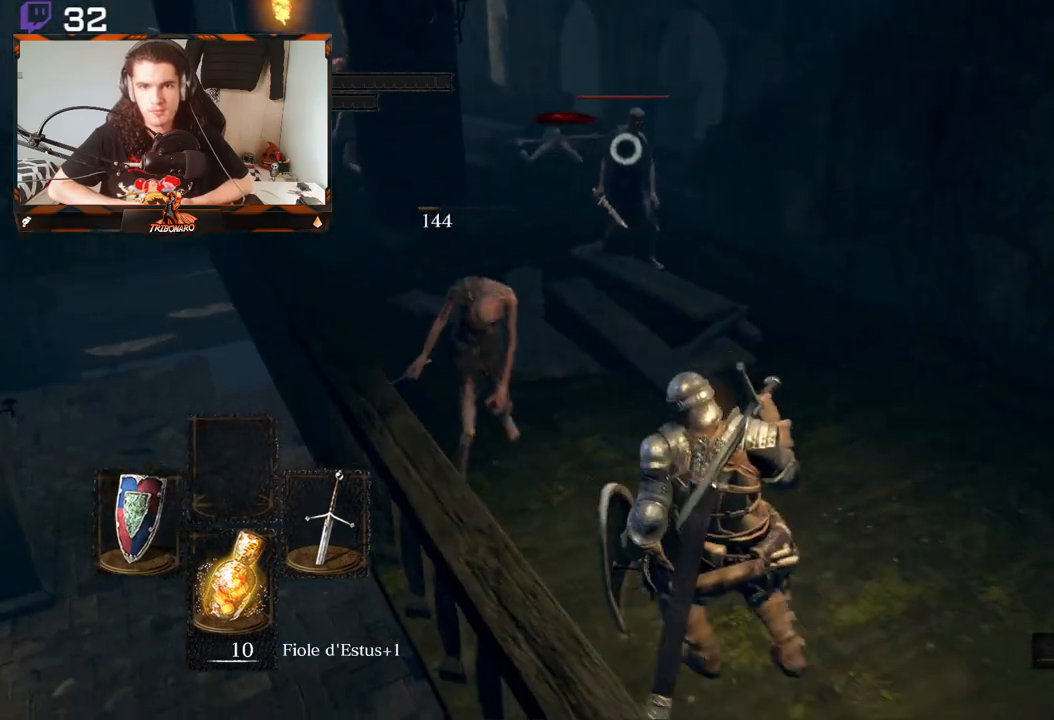
{"buttons": [], "left_stick": "up-right", "right_stick": "center", "events": [[17, "left_stick", "right"], [333, "left_stick", "up-right"]]}
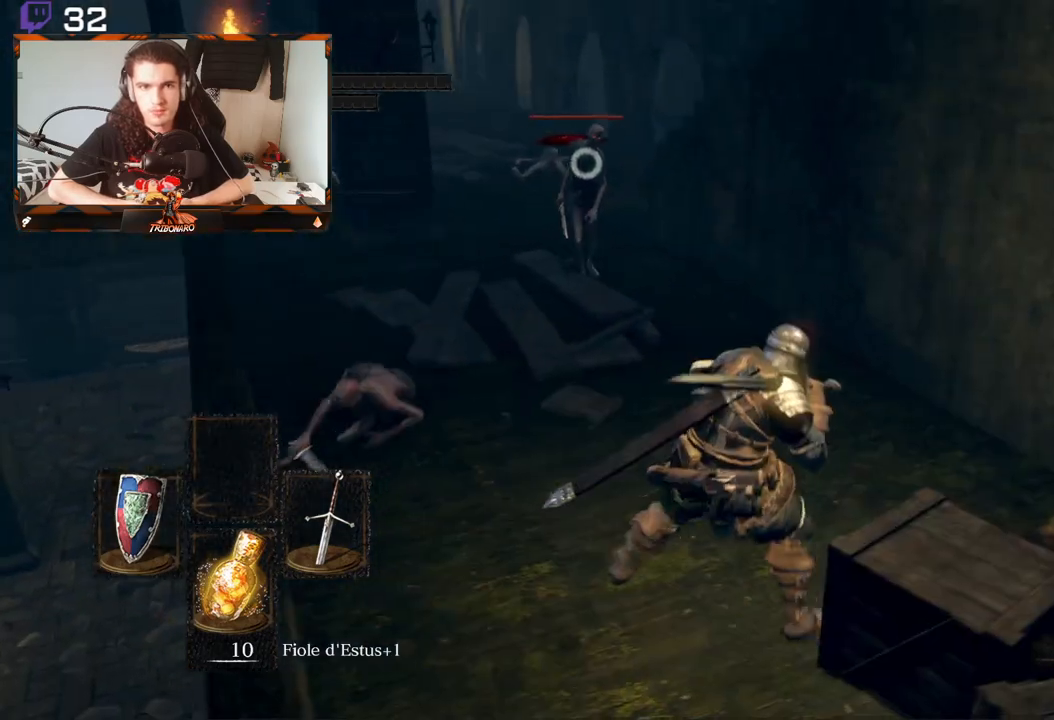
{"buttons": ["R2"], "left_stick": "up", "right_stick": "center", "events": [[183, "left_stick", "up"], [383, "R2", "down"]]}
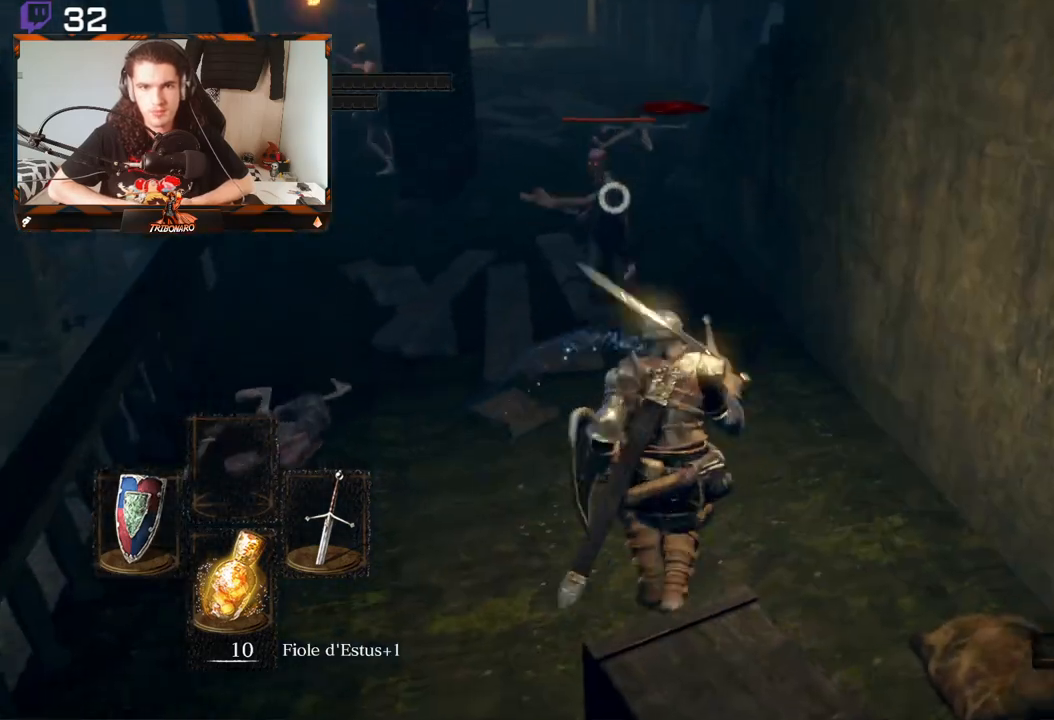
{"buttons": [], "left_stick": "center", "right_stick": "center", "events": [[17, "R2", "up"], [483, "left_stick", "center"]]}
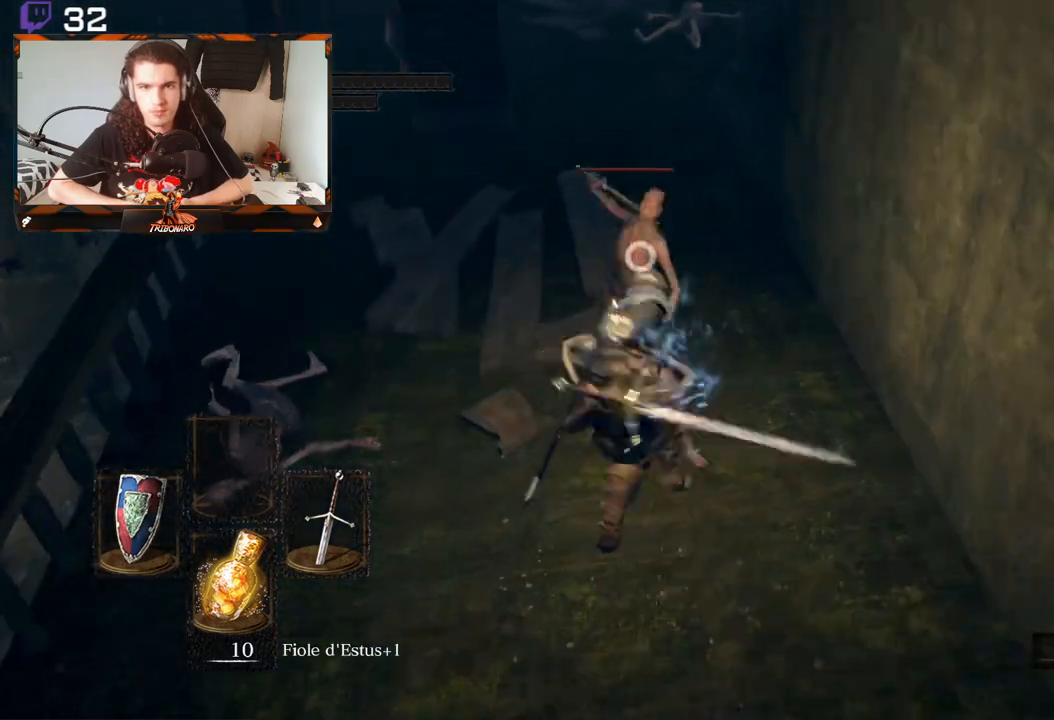
{"buttons": [], "left_stick": "down", "right_stick": "center", "events": [[67, "left_stick", "down"]]}
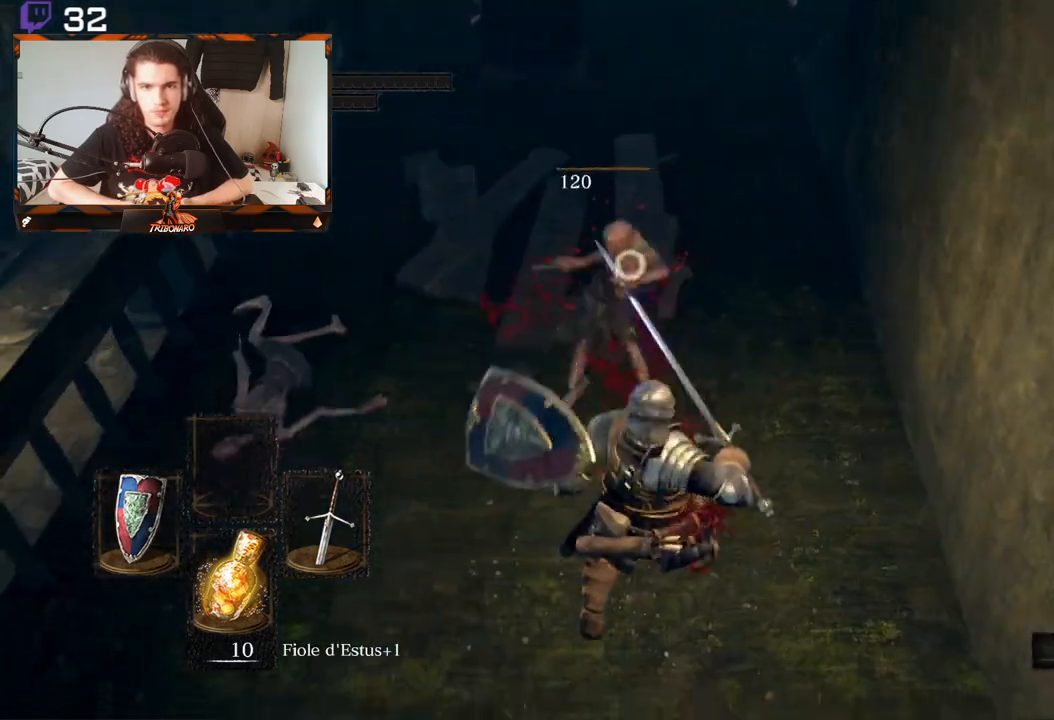
{"buttons": [], "left_stick": "center", "right_stick": "center", "events": [[233, "left_stick", "left"], [483, "left_stick", "center"]]}
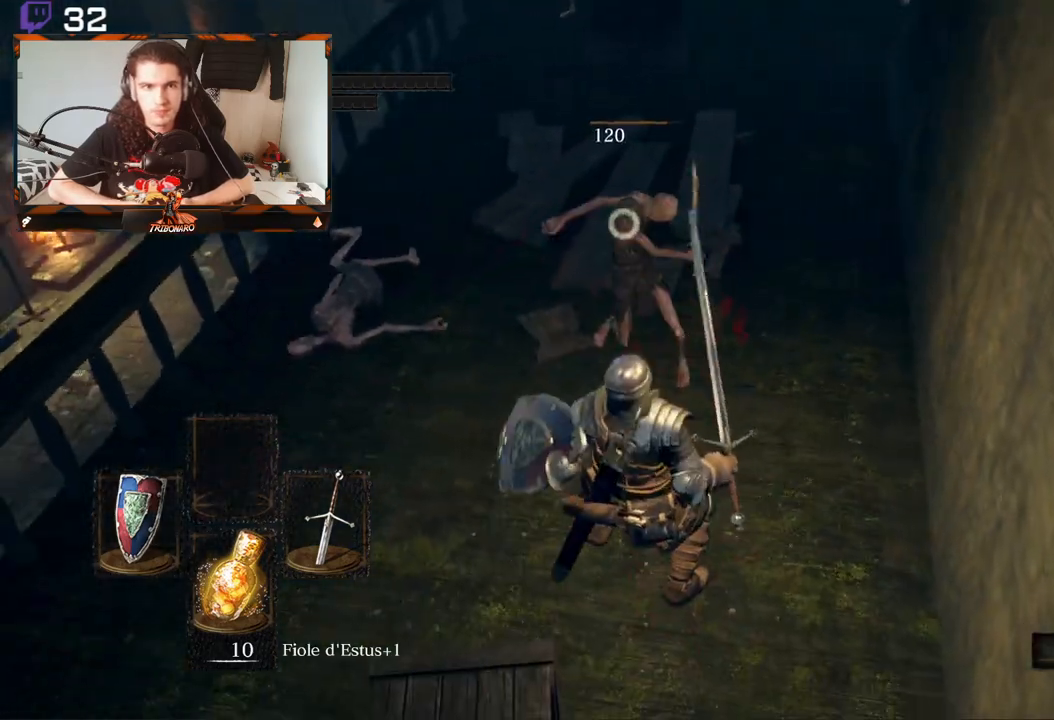
{"buttons": [], "left_stick": "center", "right_stick": "center", "events": [[67, "left_stick", "left"], [150, "left_stick", "down-left"], [367, "X", "down"], [483, "X", "up"], [483, "left_stick", "center"]]}
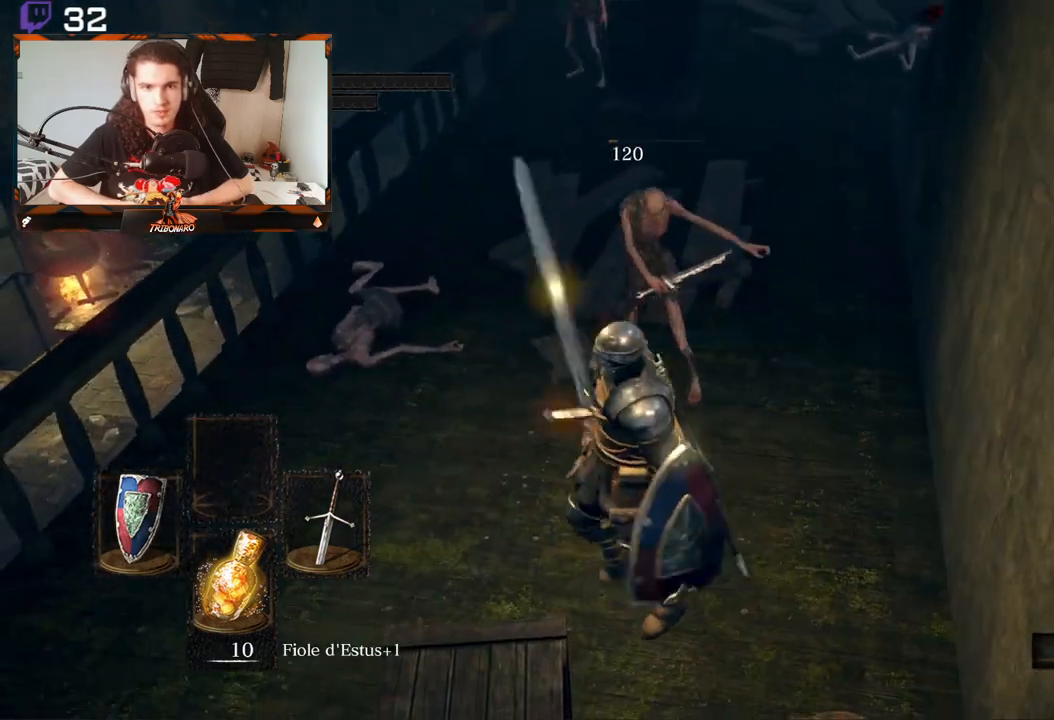
{"buttons": [], "left_stick": "center", "right_stick": "up", "events": [[450, "right_stick", "up"]]}
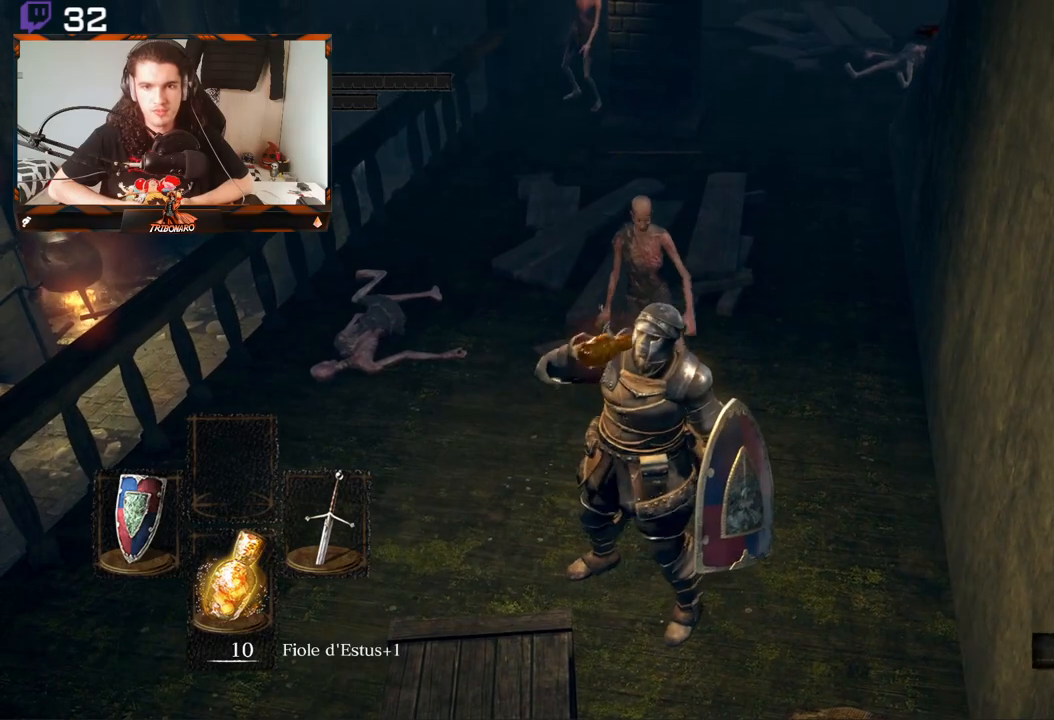
{"buttons": [], "left_stick": "center", "right_stick": "center", "events": [[17, "left_stick", "up-left"], [33, "right_stick", "center"], [200, "left_stick", "center"], [233, "right_stick", "up"], [367, "right_stick", "center"]]}
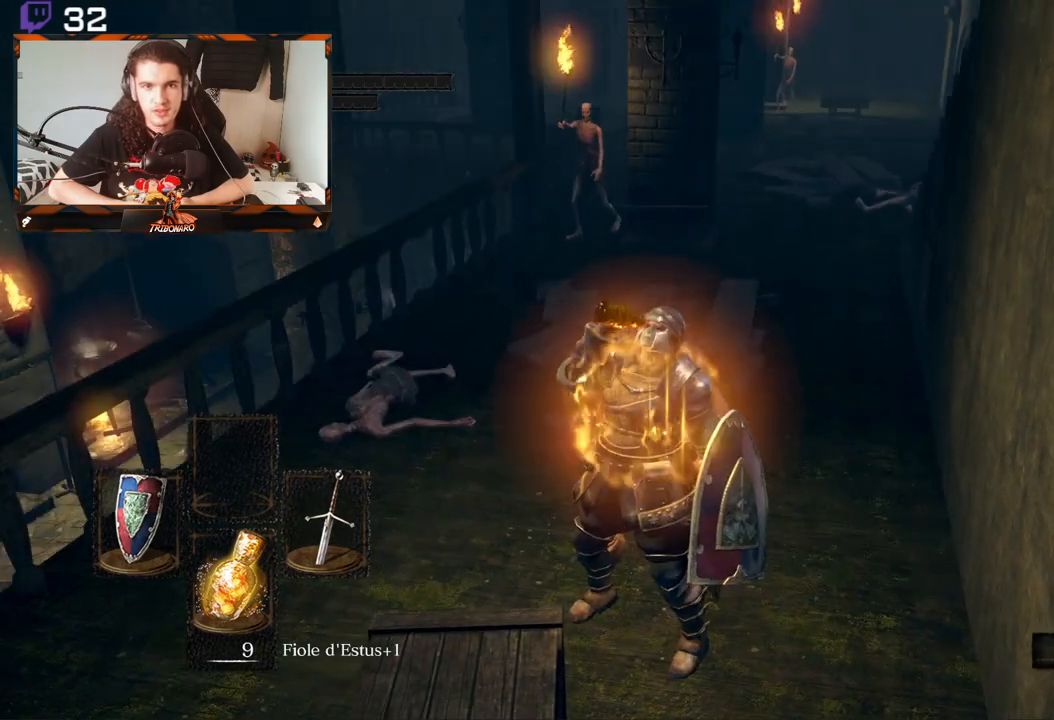
{"buttons": [], "left_stick": "left", "right_stick": "center", "events": [[33, "R3", "down"], [150, "R3", "up"], [367, "left_stick", "left"]]}
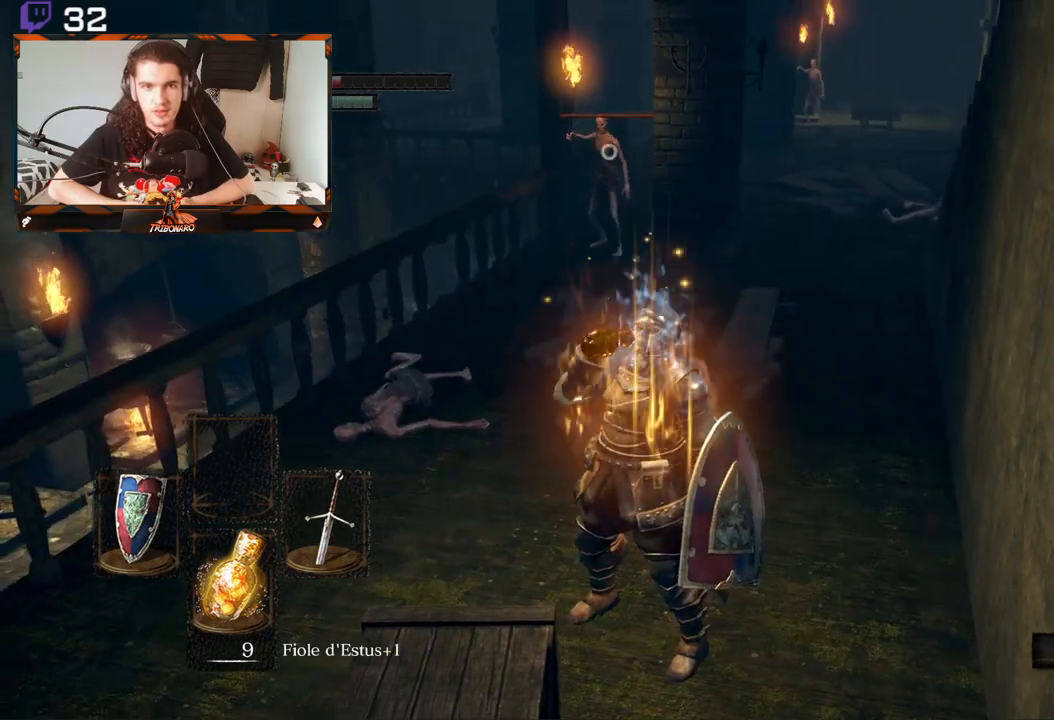
{"buttons": [], "left_stick": "left", "right_stick": "center", "events": []}
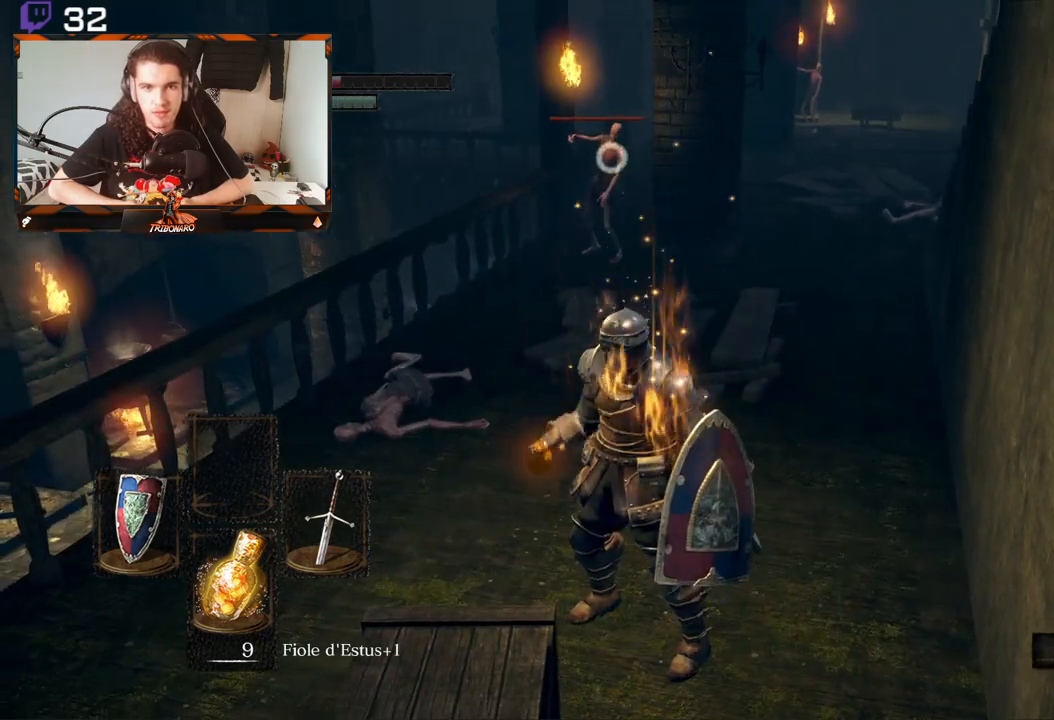
{"buttons": [], "left_stick": "up-left", "right_stick": "center", "events": [[67, "left_stick", "up-left"]]}
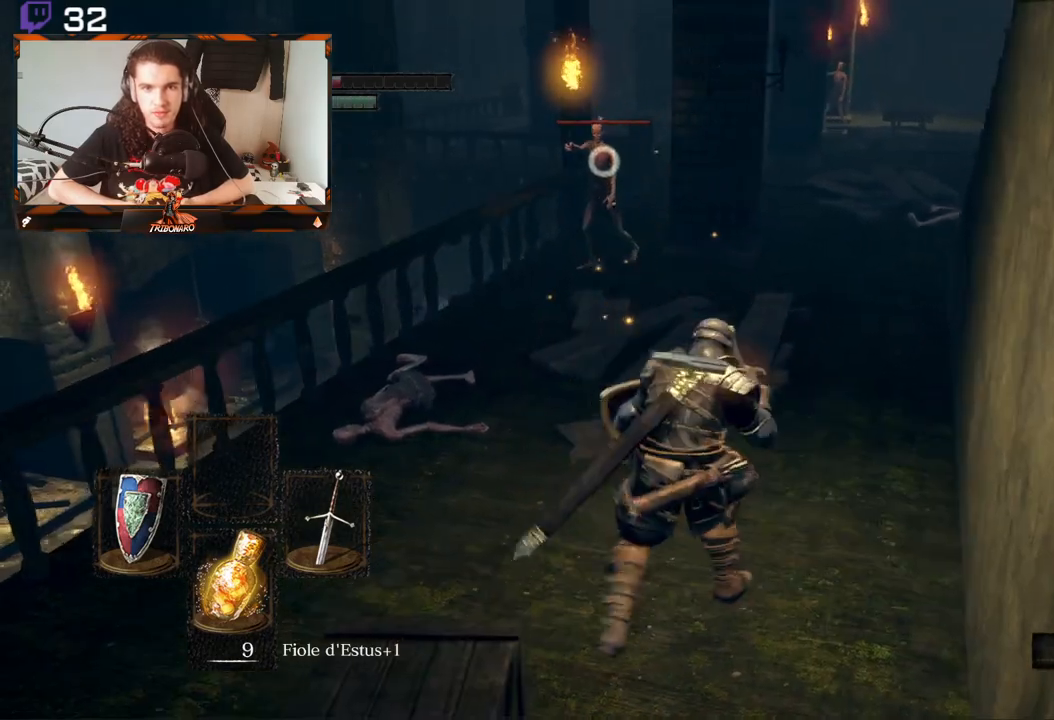
{"buttons": [], "left_stick": "up", "right_stick": "center", "events": [[483, "left_stick", "up"]]}
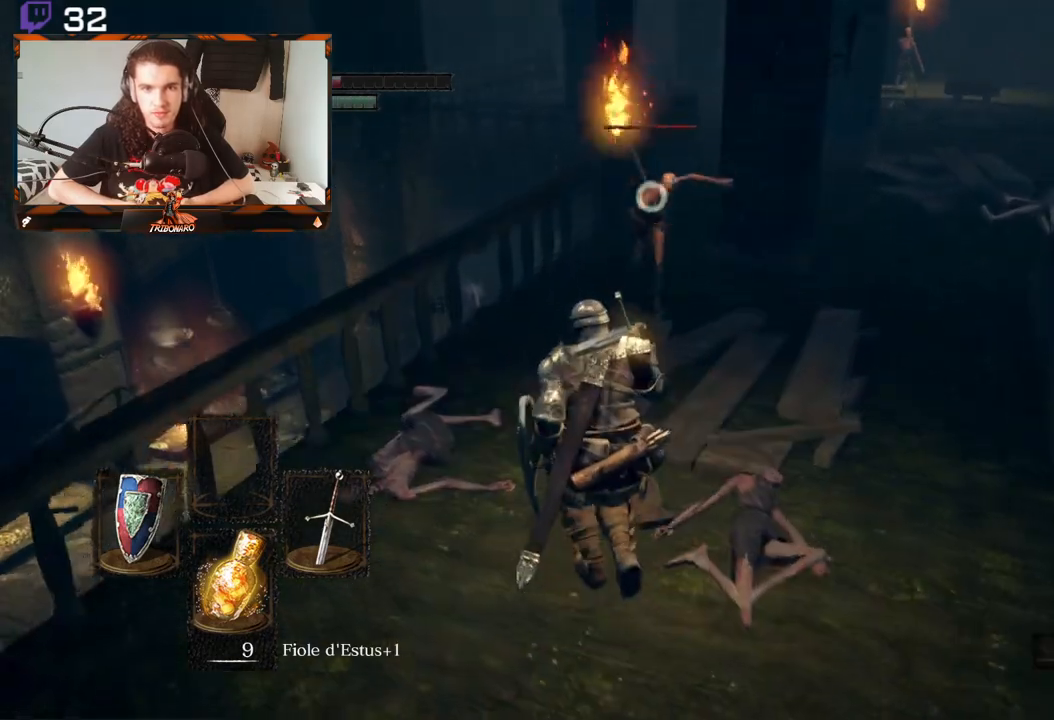
{"buttons": [], "left_stick": "up", "right_stick": "center", "events": [[33, "R1", "down"], [133, "R1", "up"]]}
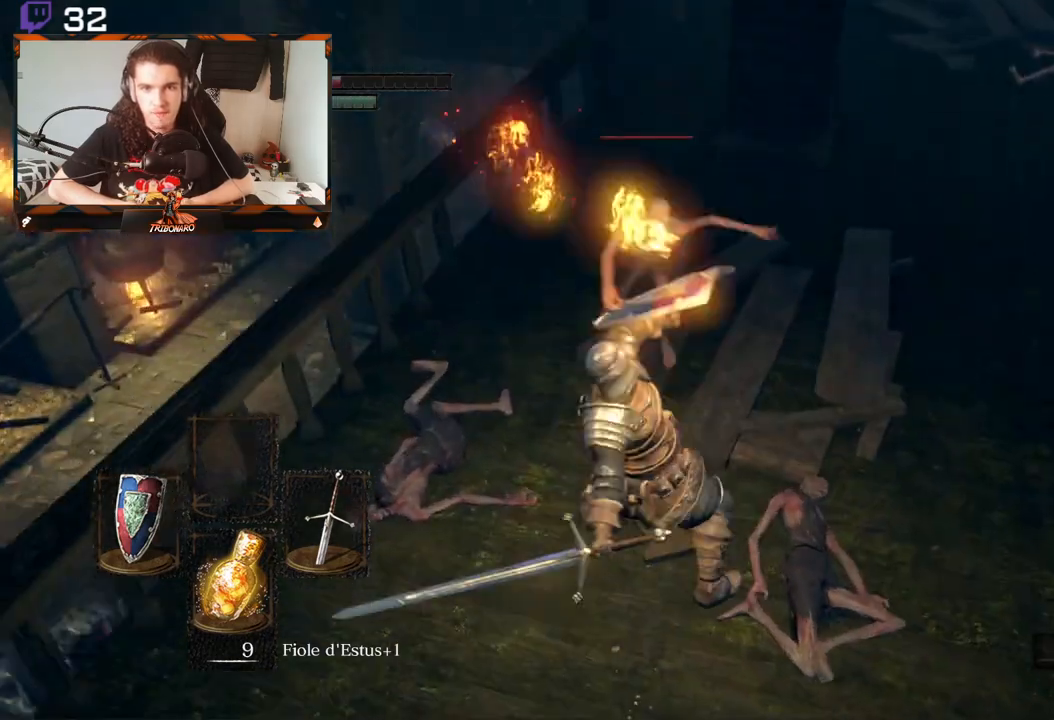
{"buttons": [], "left_stick": "center", "right_stick": "center", "events": [[383, "left_stick", "center"]]}
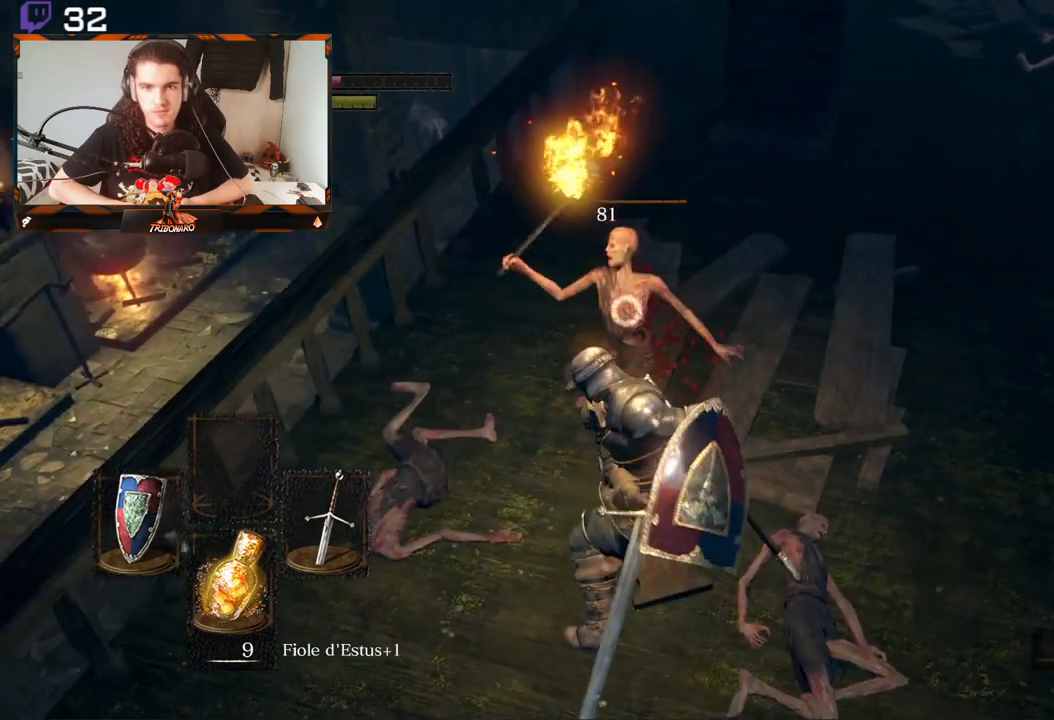
{"buttons": [], "left_stick": "down", "right_stick": "center", "events": [[17, "left_stick", "down"], [267, "left_stick", "center"], [433, "left_stick", "down"]]}
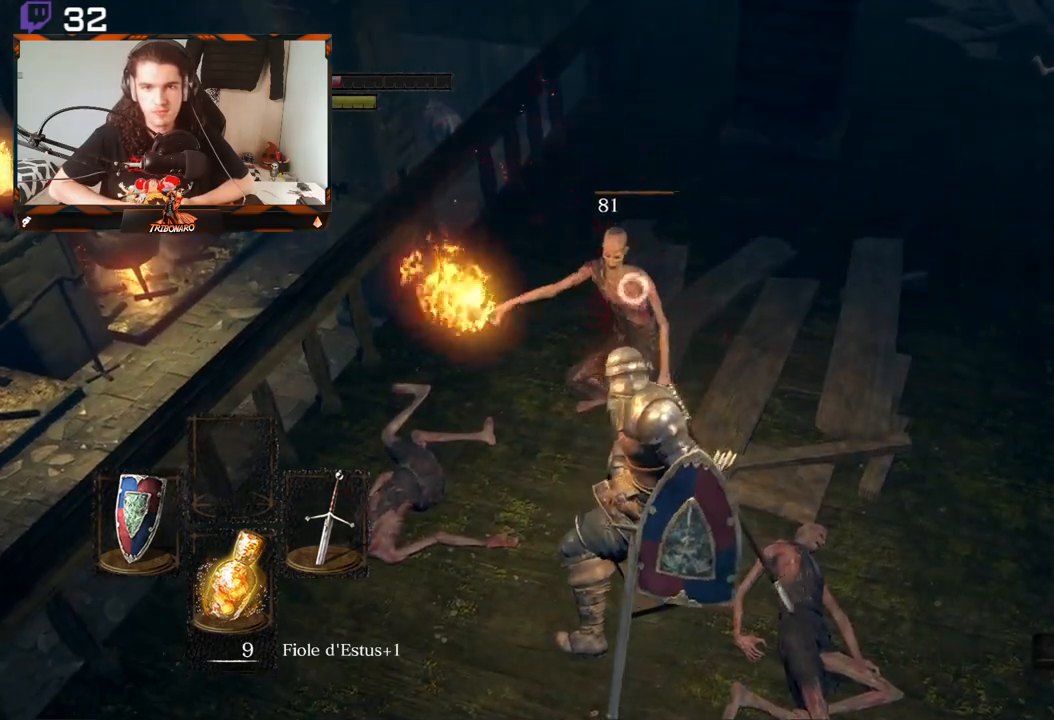
{"buttons": [], "left_stick": "left", "right_stick": "left", "events": [[17, "right_stick", "up-right"], [183, "left_stick", "center"], [183, "right_stick", "center"], [433, "right_stick", "left"], [467, "left_stick", "left"]]}